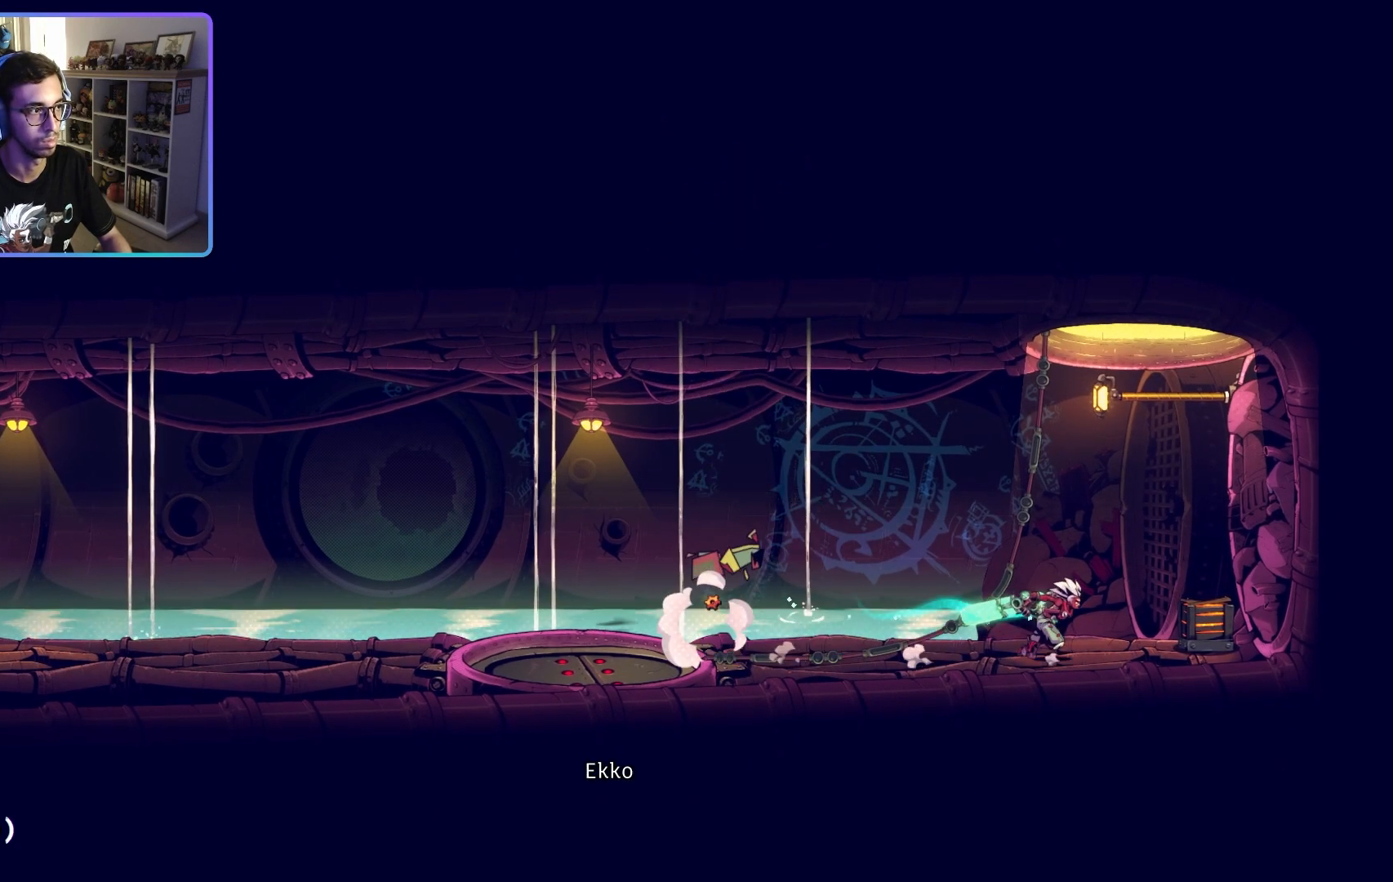
Gameplay with a controller (PlayStation layout); each line is a JSON object with the inputs held at the frame after it (dt_ms = milliseconds from this image to that frame). "events" lists button and stick changes between this image and that frame as [ms after this image, input, new state], when the widget could be followed in between.
{"dt_ms": 500, "buttons": [], "left_stick": "center", "right_stick": "center", "events": [[133, "SQUARE", "down"], [217, "left_stick", "center"], [250, "SQUARE", "up"]]}
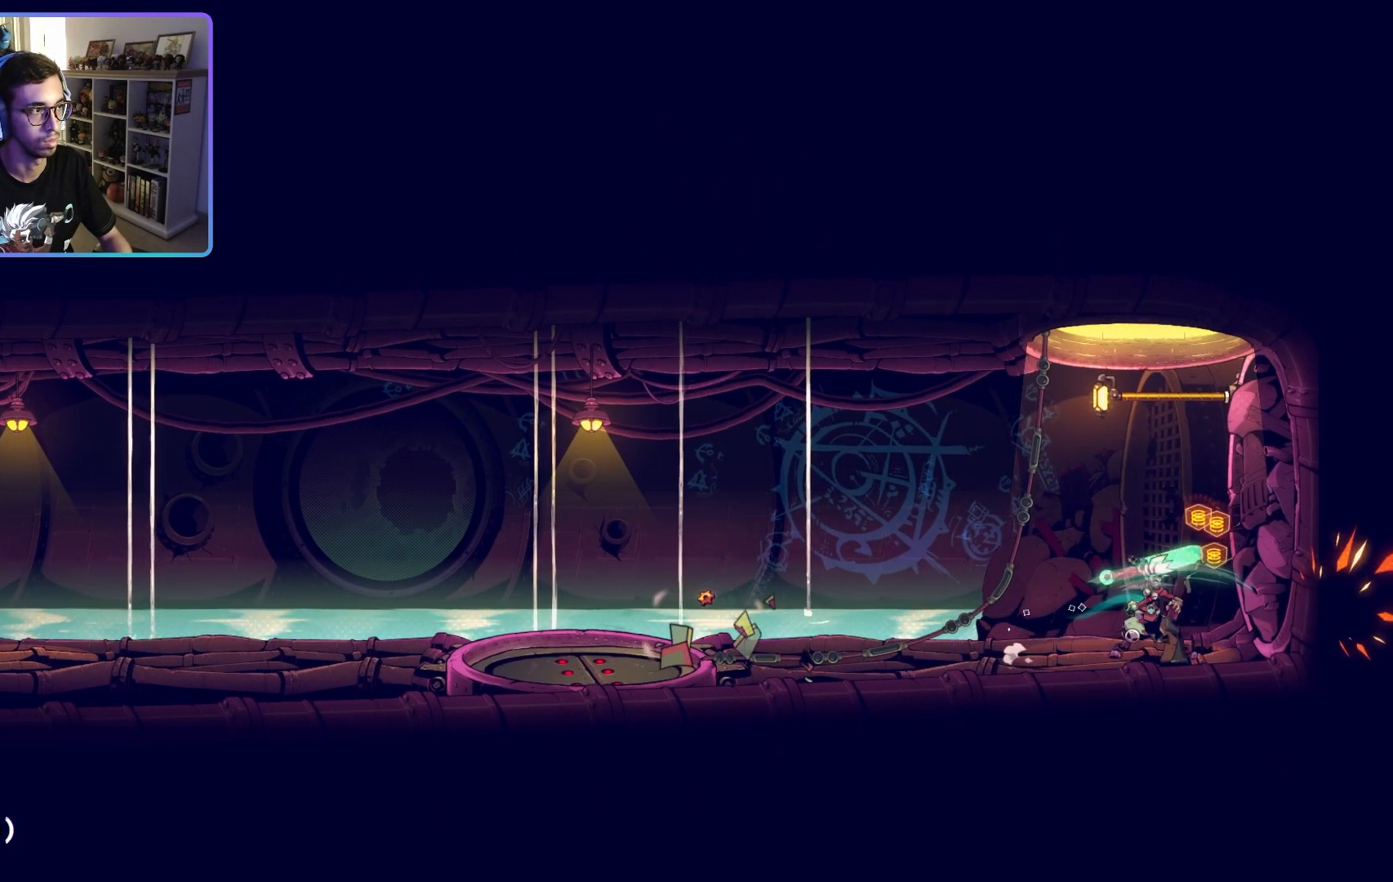
{"dt_ms": 500, "buttons": [], "left_stick": "up", "right_stick": "center", "events": [[317, "CROSS", "down"], [350, "left_stick", "up"], [483, "CROSS", "up"]]}
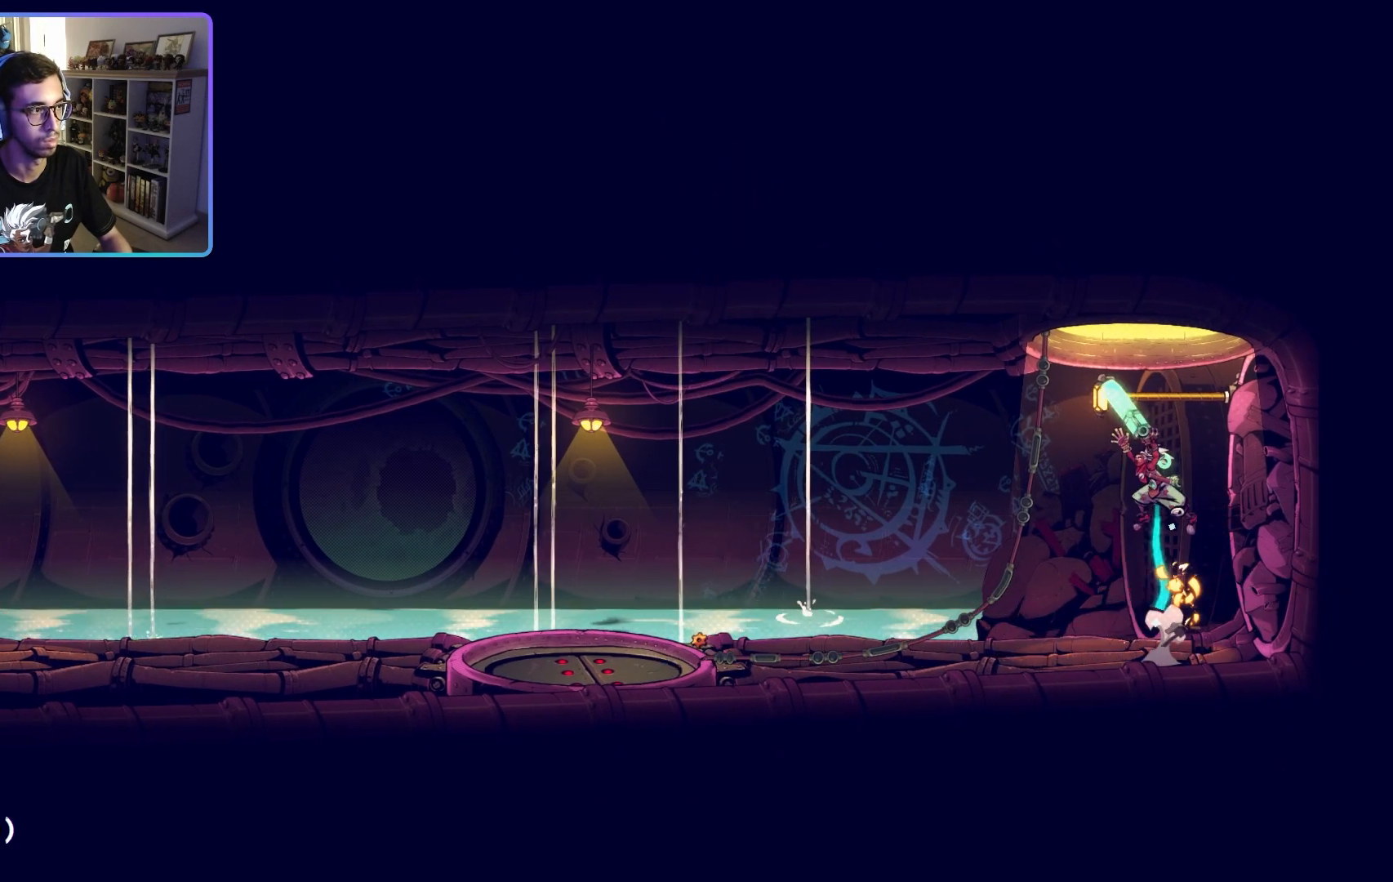
{"dt_ms": 500, "buttons": [], "left_stick": "center", "right_stick": "center", "events": [[83, "R2", "down"], [133, "left_stick", "center"], [483, "R2", "up"]]}
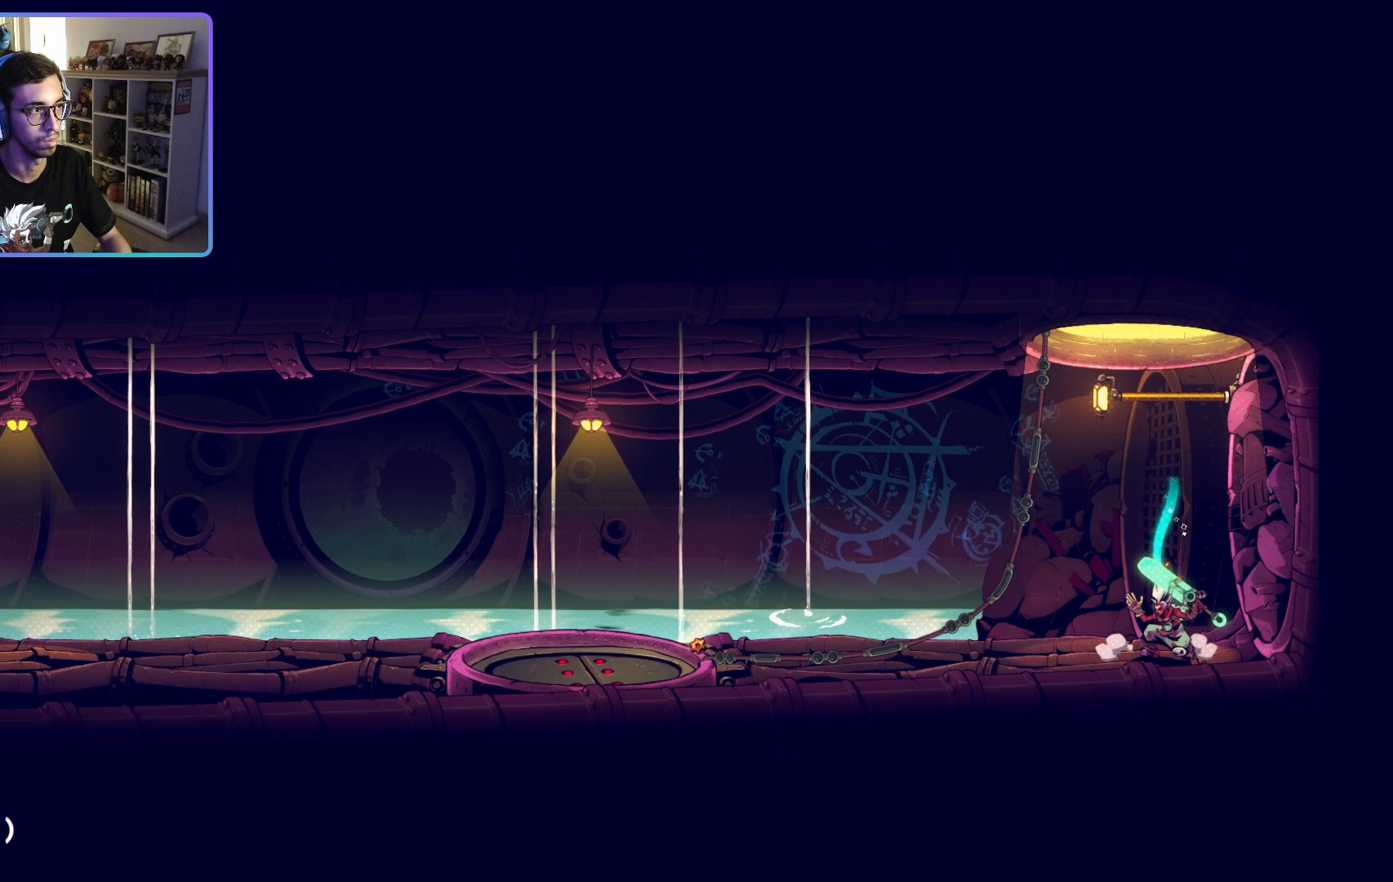
{"dt_ms": 500, "buttons": ["CROSS", "R2"], "left_stick": "center", "right_stick": "center", "events": [[33, "left_stick", "up"], [117, "CROSS", "down"], [450, "R2", "down"], [467, "left_stick", "center"]]}
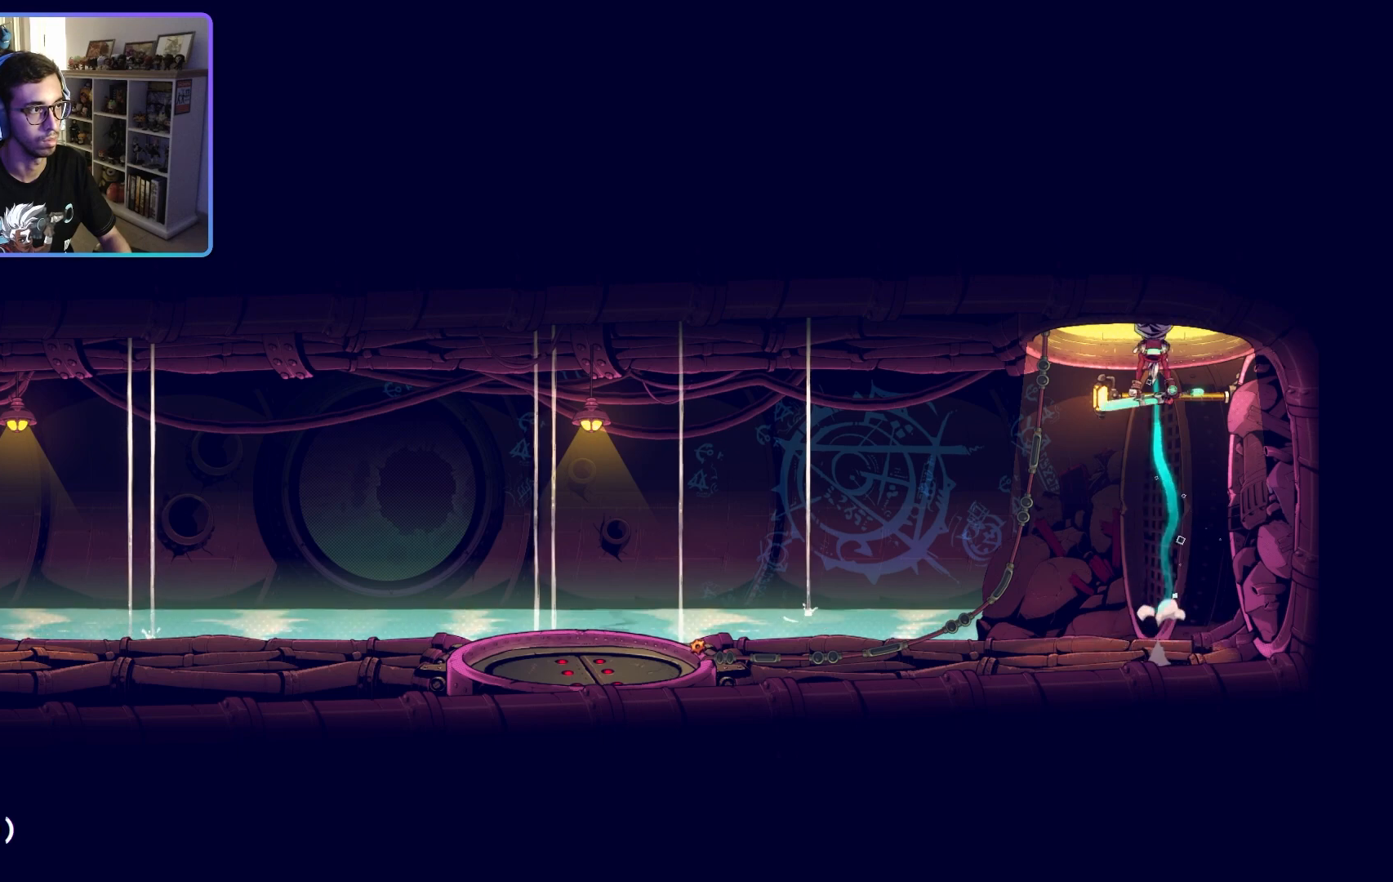
{"dt_ms": 500, "buttons": ["R2"], "left_stick": "center", "right_stick": "center", "events": [[233, "CROSS", "up"]]}
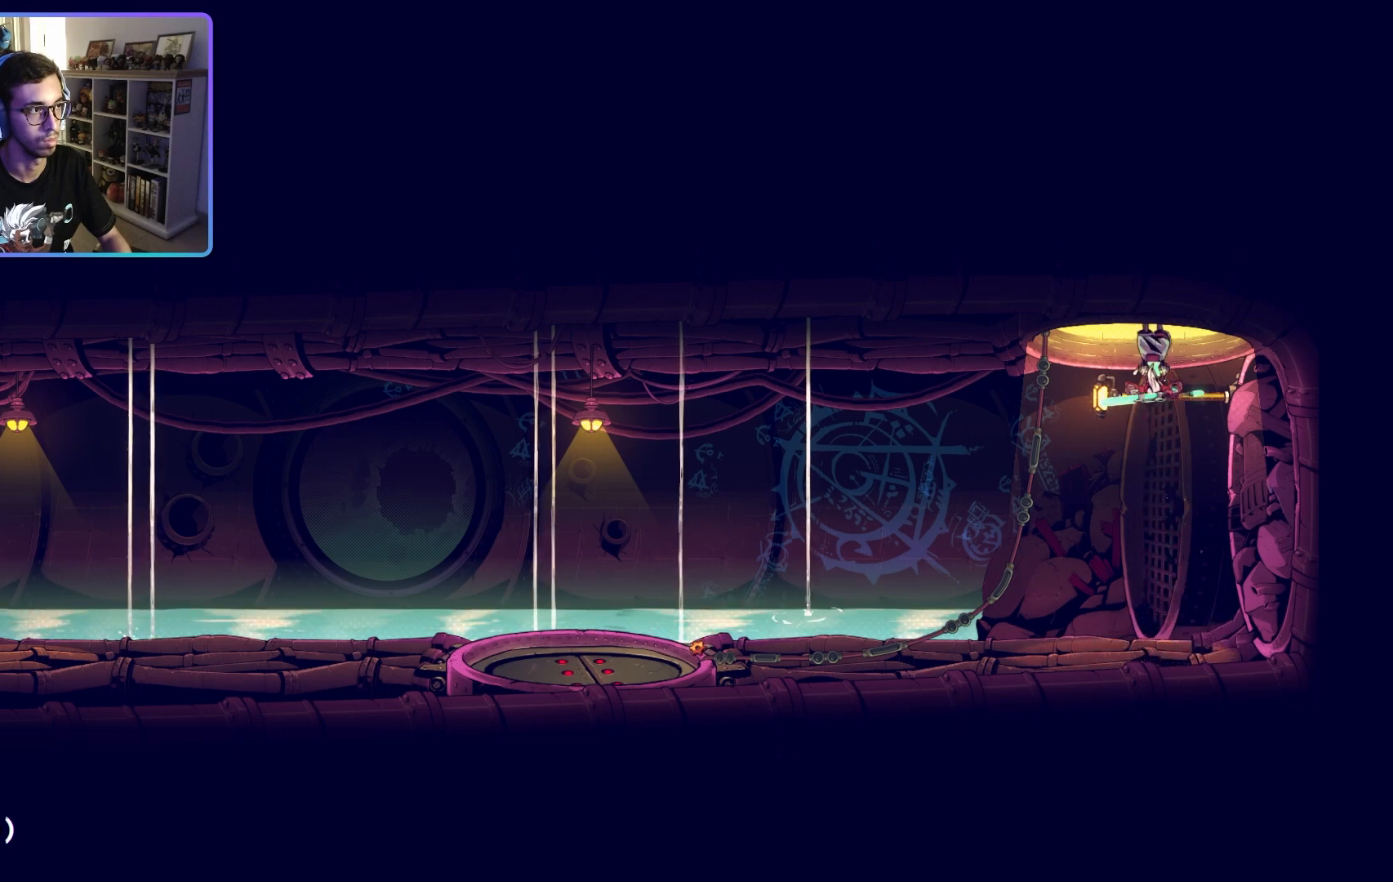
{"dt_ms": 500, "buttons": [], "left_stick": "center", "right_stick": "center", "events": [[67, "R2", "up"]]}
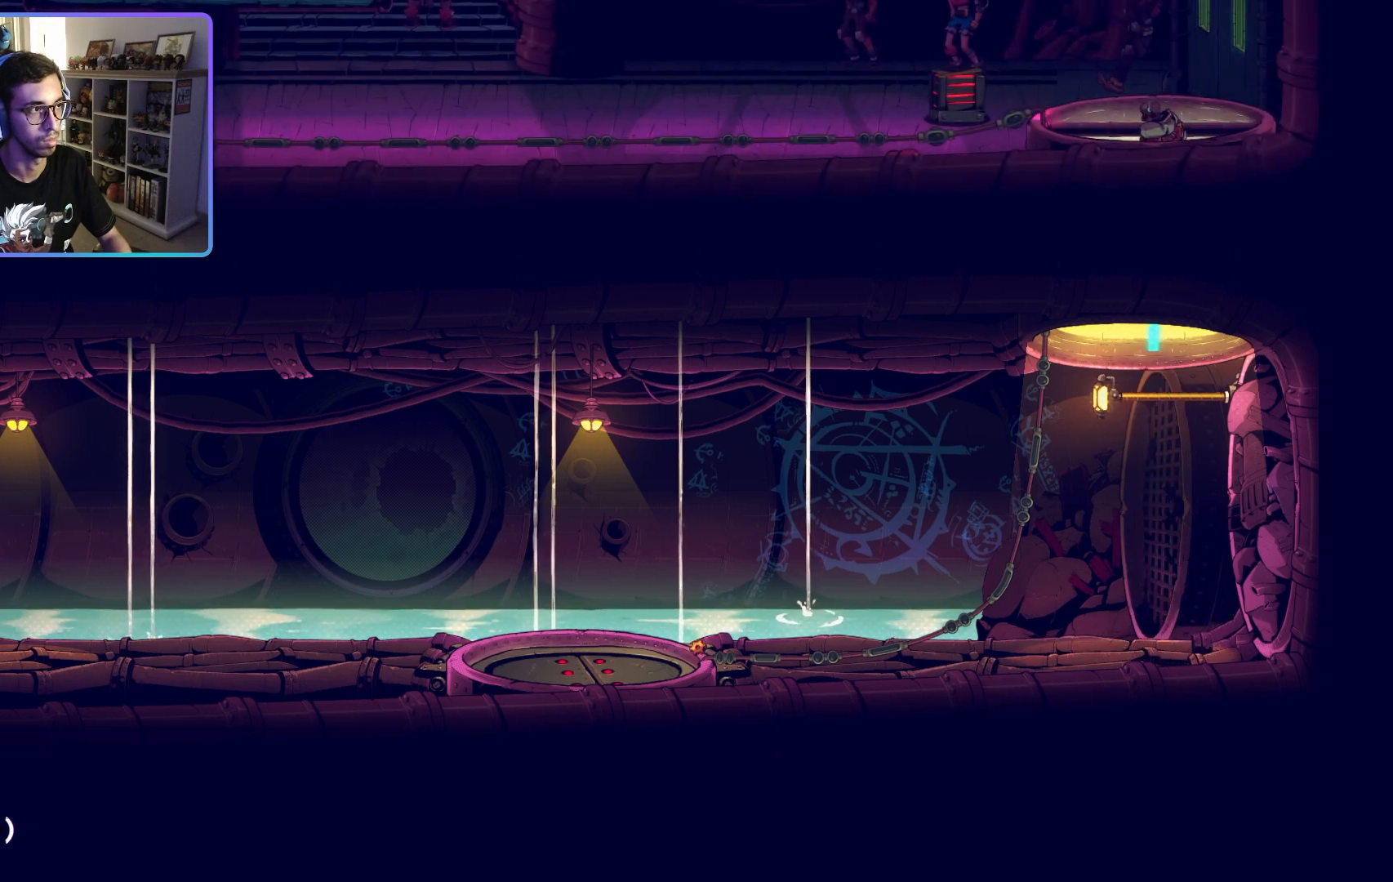
{"dt_ms": 500, "buttons": [], "left_stick": "left", "right_stick": "center", "events": [[367, "left_stick", "left"]]}
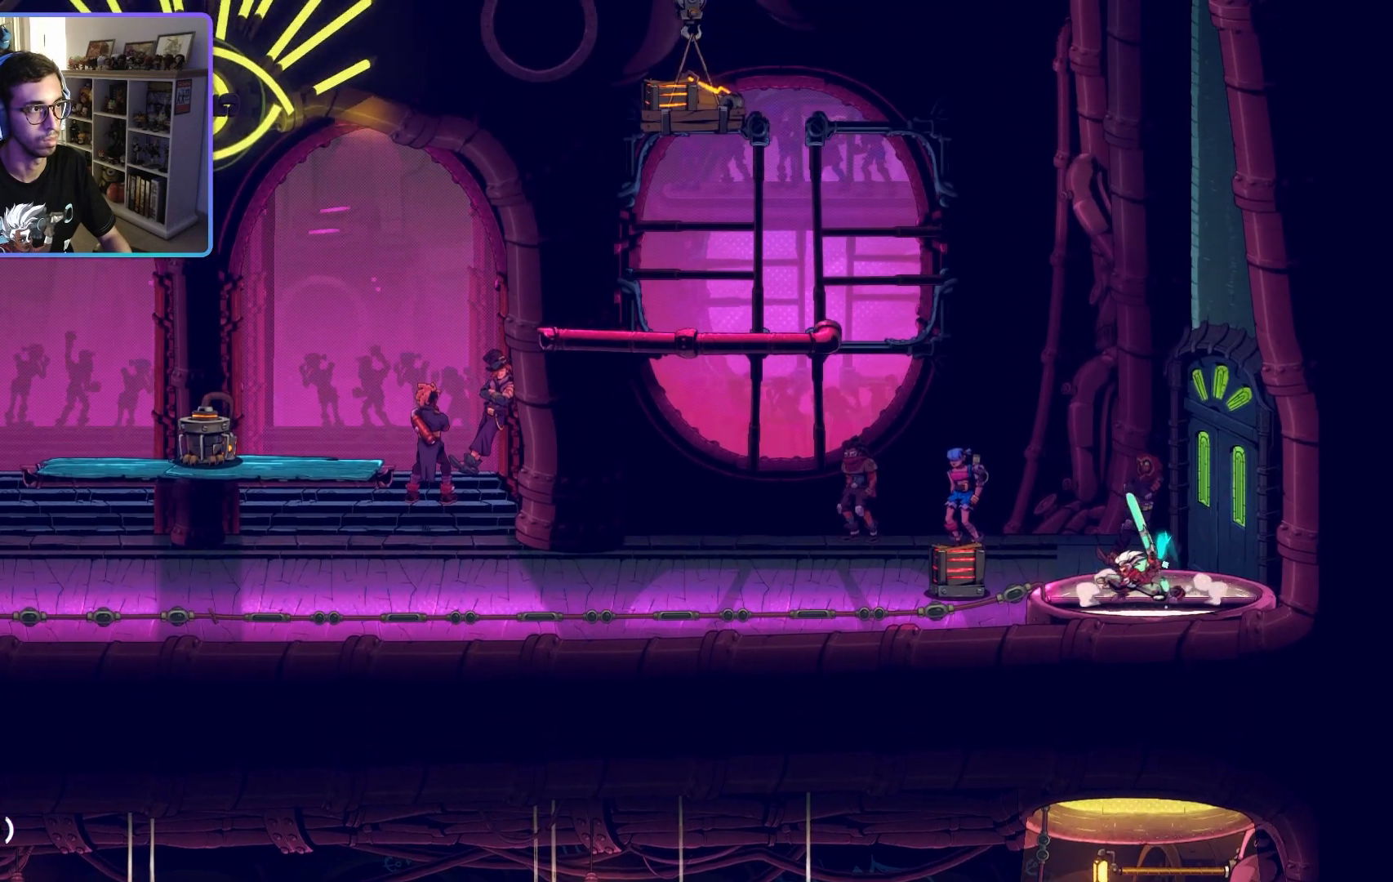
{"dt_ms": 500, "buttons": ["SQUARE"], "left_stick": "center", "right_stick": "center", "events": [[483, "SQUARE", "down"], [483, "left_stick", "center"]]}
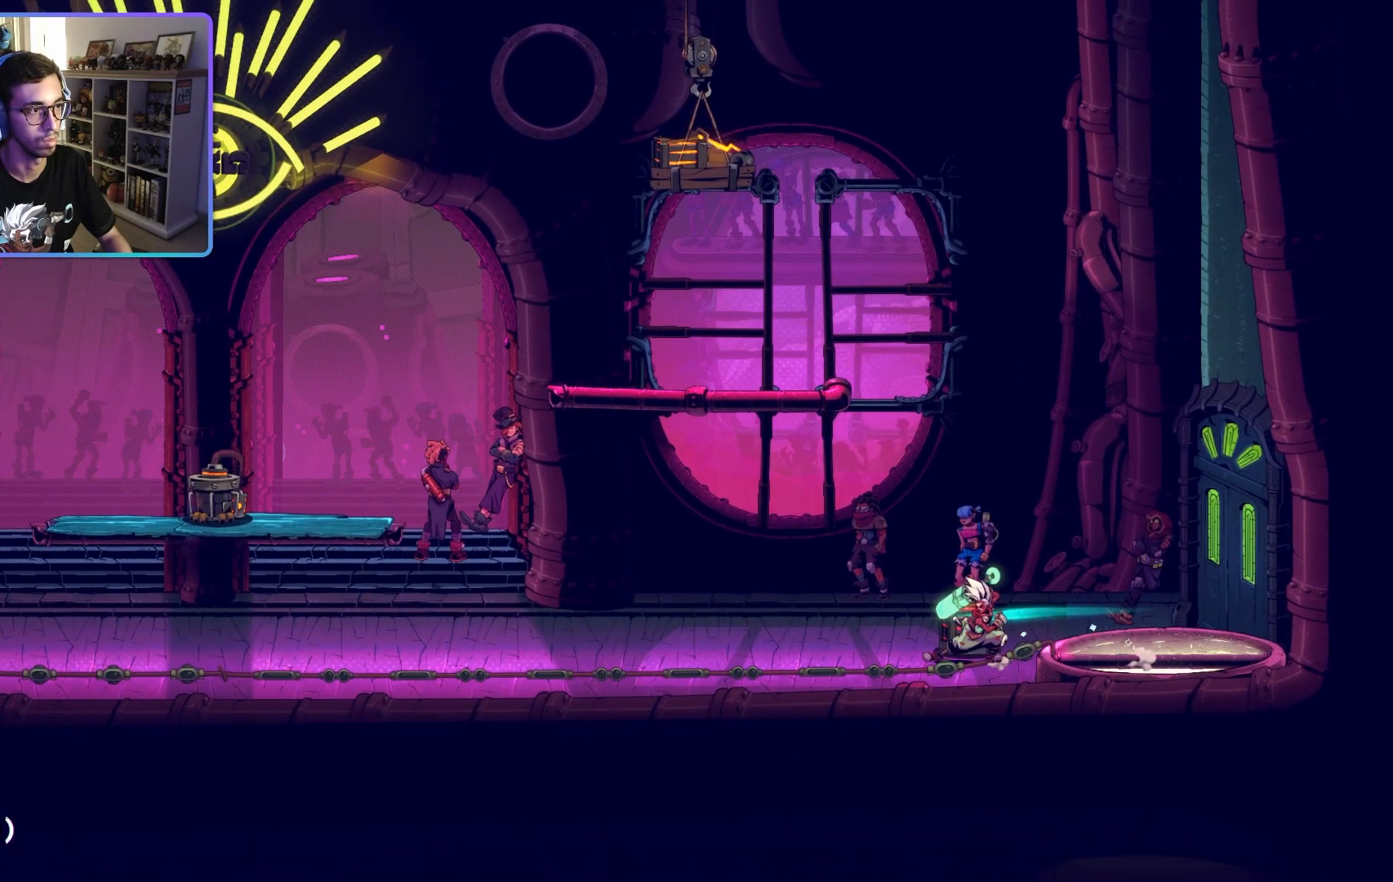
{"dt_ms": 500, "buttons": [], "left_stick": "center", "right_stick": "center", "events": [[117, "SQUARE", "up"], [317, "left_stick", "left"], [483, "left_stick", "center"]]}
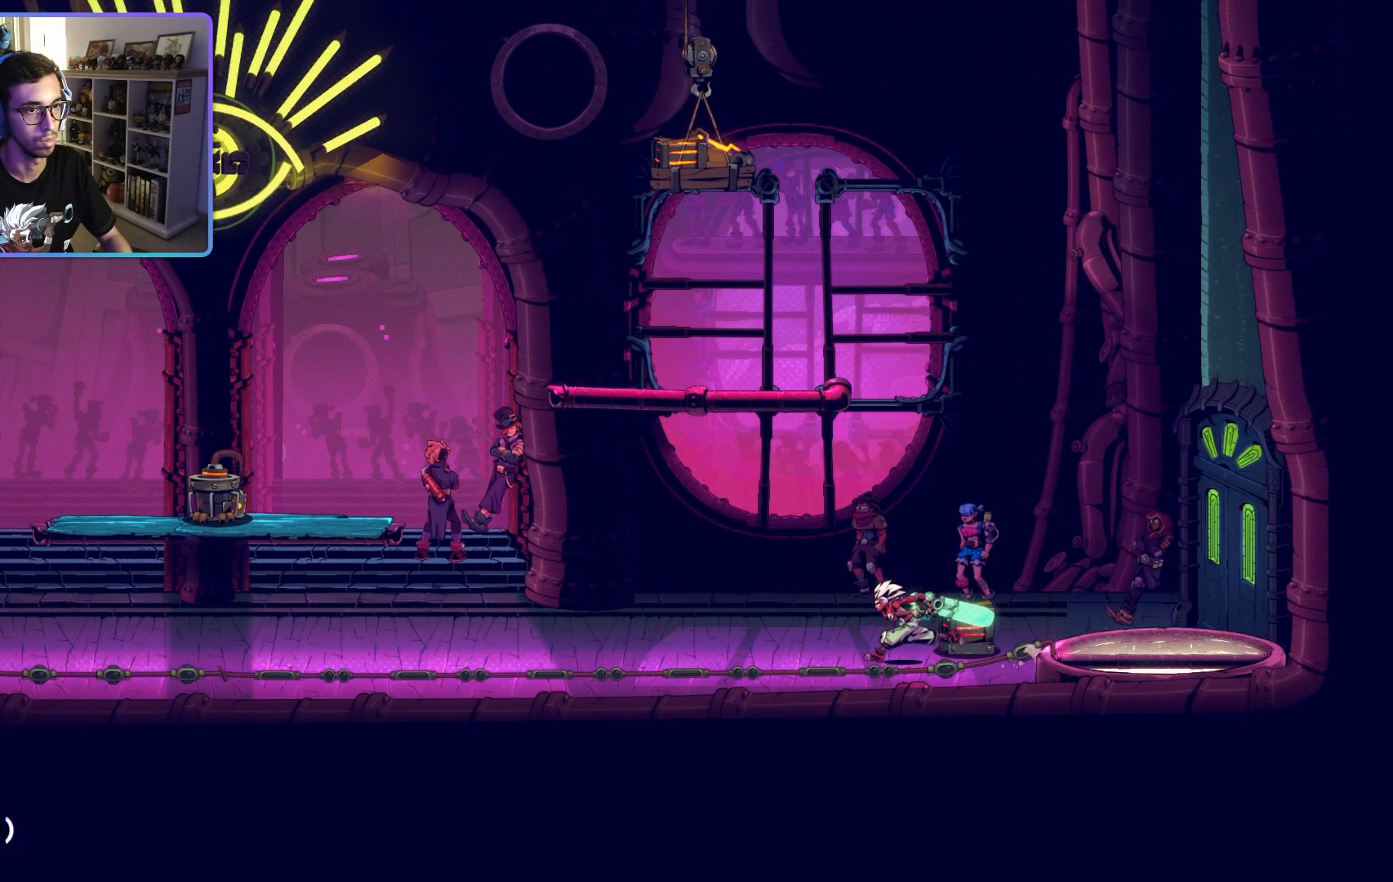
{"dt_ms": 500, "buttons": [], "left_stick": "center", "right_stick": "center", "events": [[50, "left_stick", "right"], [167, "SQUARE", "down"], [233, "left_stick", "center"], [300, "SQUARE", "up"]]}
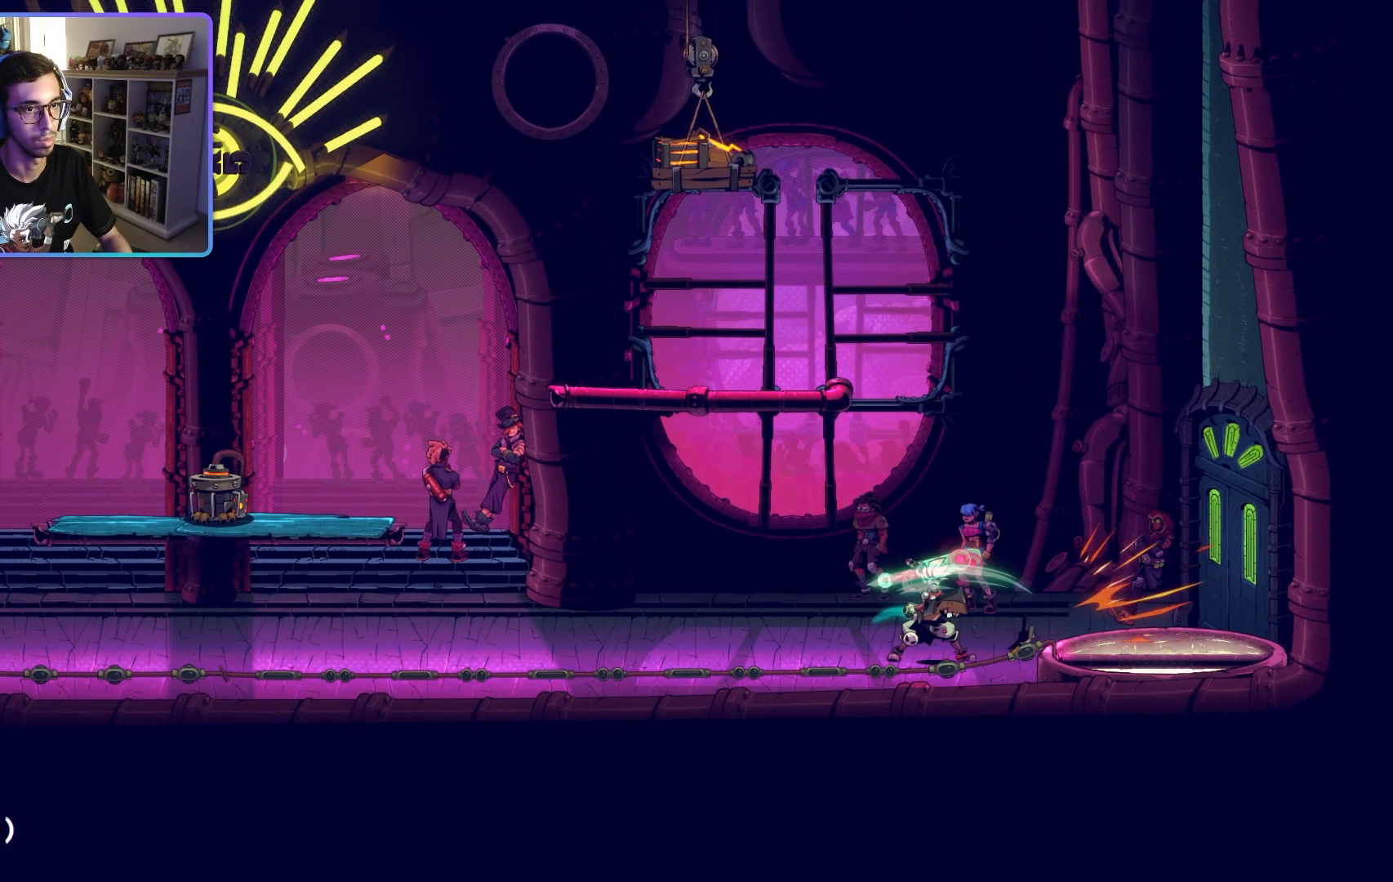
{"dt_ms": 500, "buttons": ["CROSS"], "left_stick": "left", "right_stick": "center", "events": [[50, "left_stick", "left"], [317, "CROSS", "down"]]}
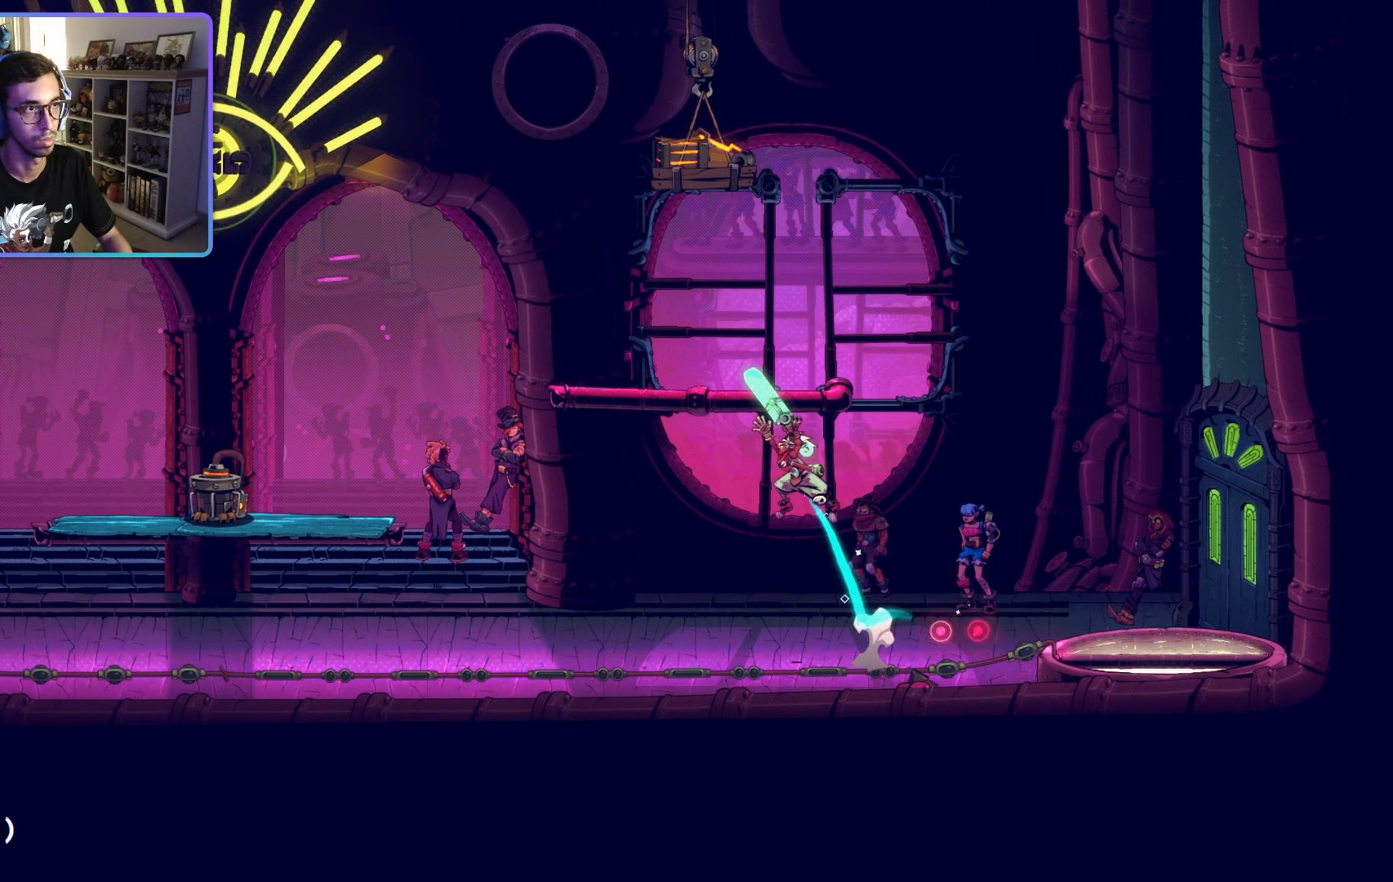
{"dt_ms": 500, "buttons": [], "left_stick": "center", "right_stick": "center", "events": [[217, "left_stick", "up"], [333, "CROSS", "up"], [367, "left_stick", "center"]]}
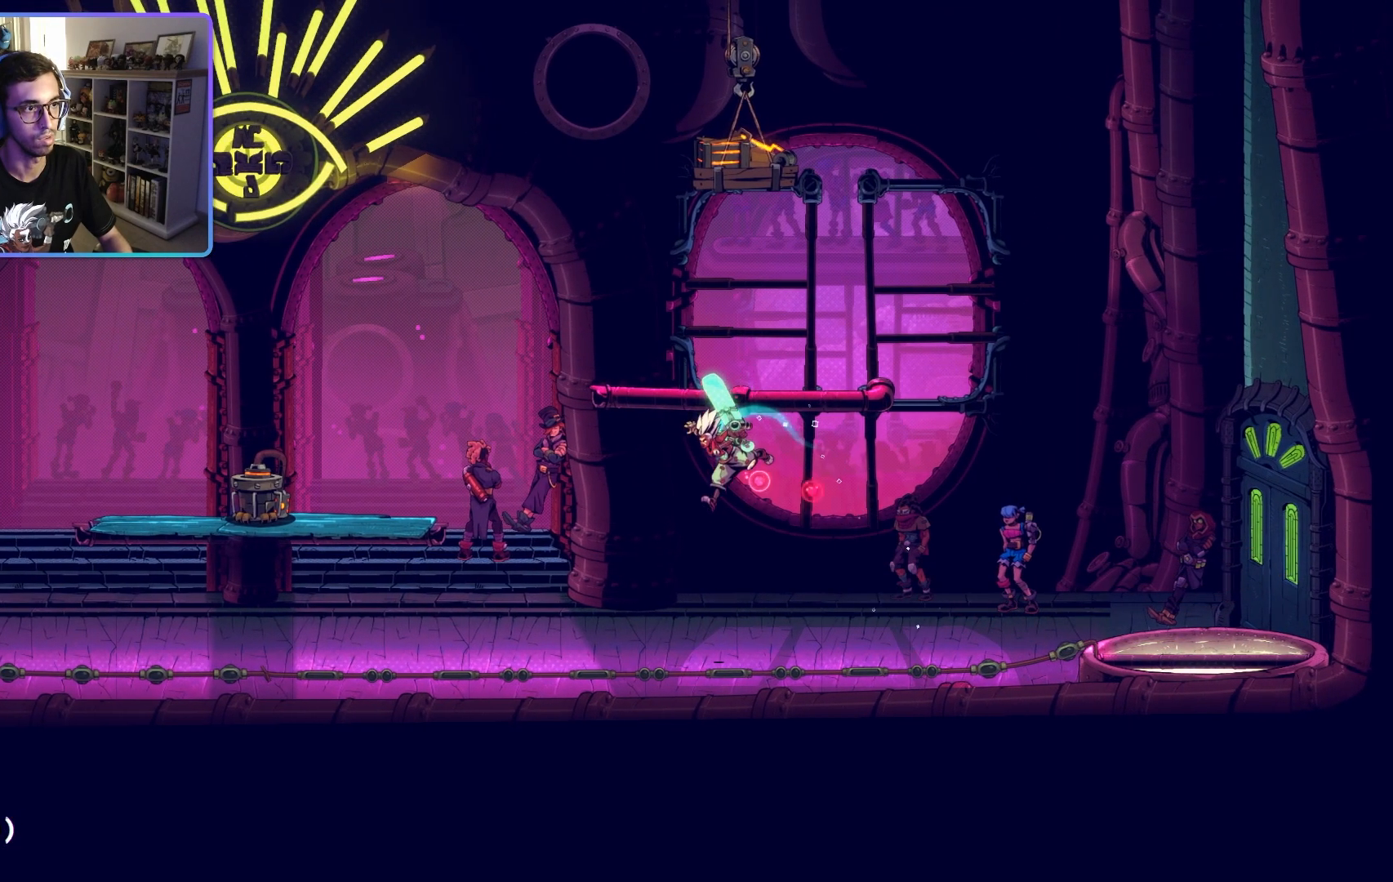
{"dt_ms": 500, "buttons": ["CROSS"], "left_stick": "up", "right_stick": "center", "events": [[283, "CROSS", "down"], [283, "left_stick", "up"]]}
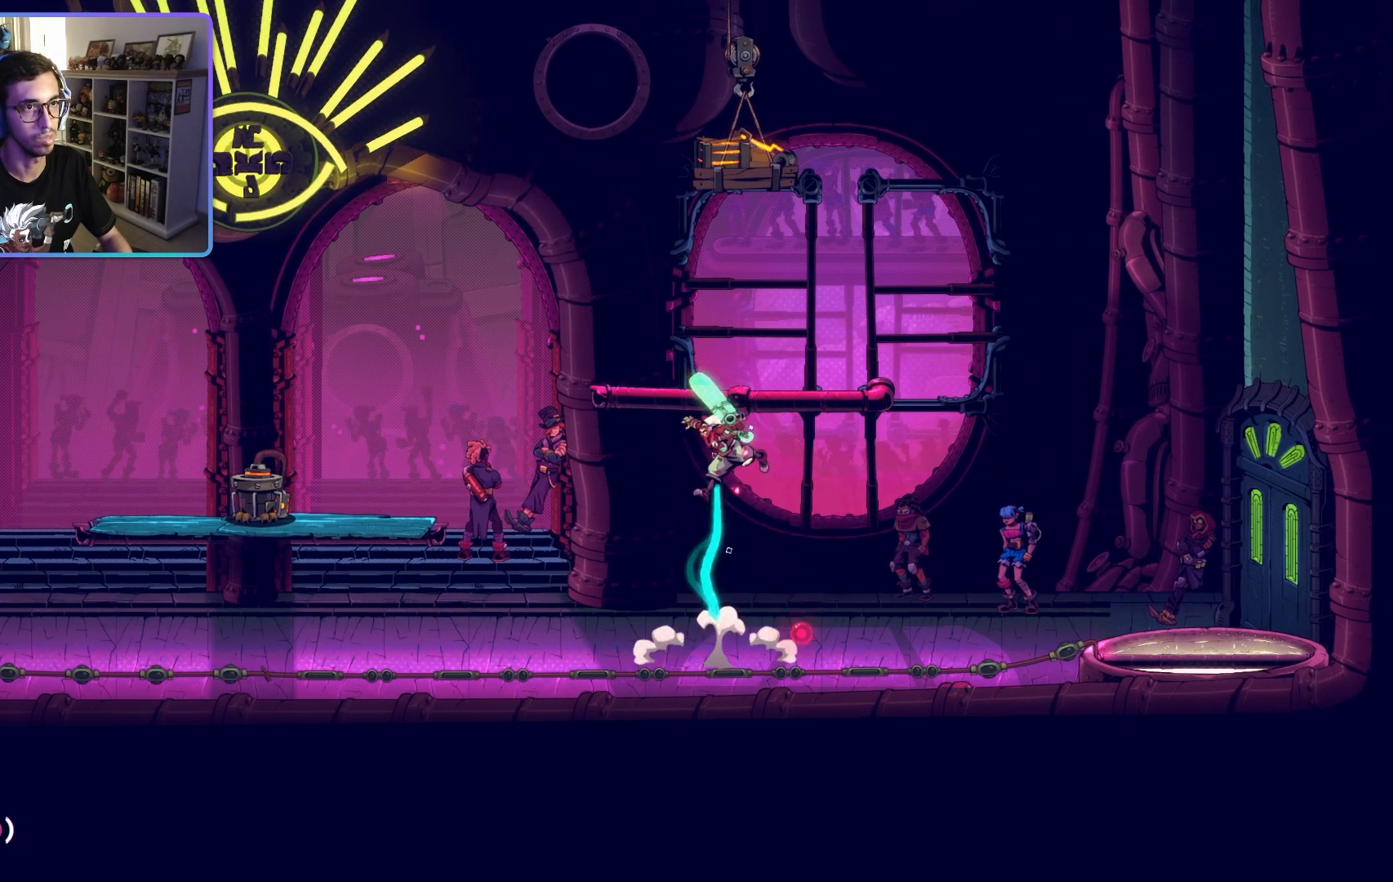
{"dt_ms": 500, "buttons": [], "left_stick": "up", "right_stick": "center", "events": [[117, "R2", "down"], [433, "R2", "up"], [450, "CROSS", "up"]]}
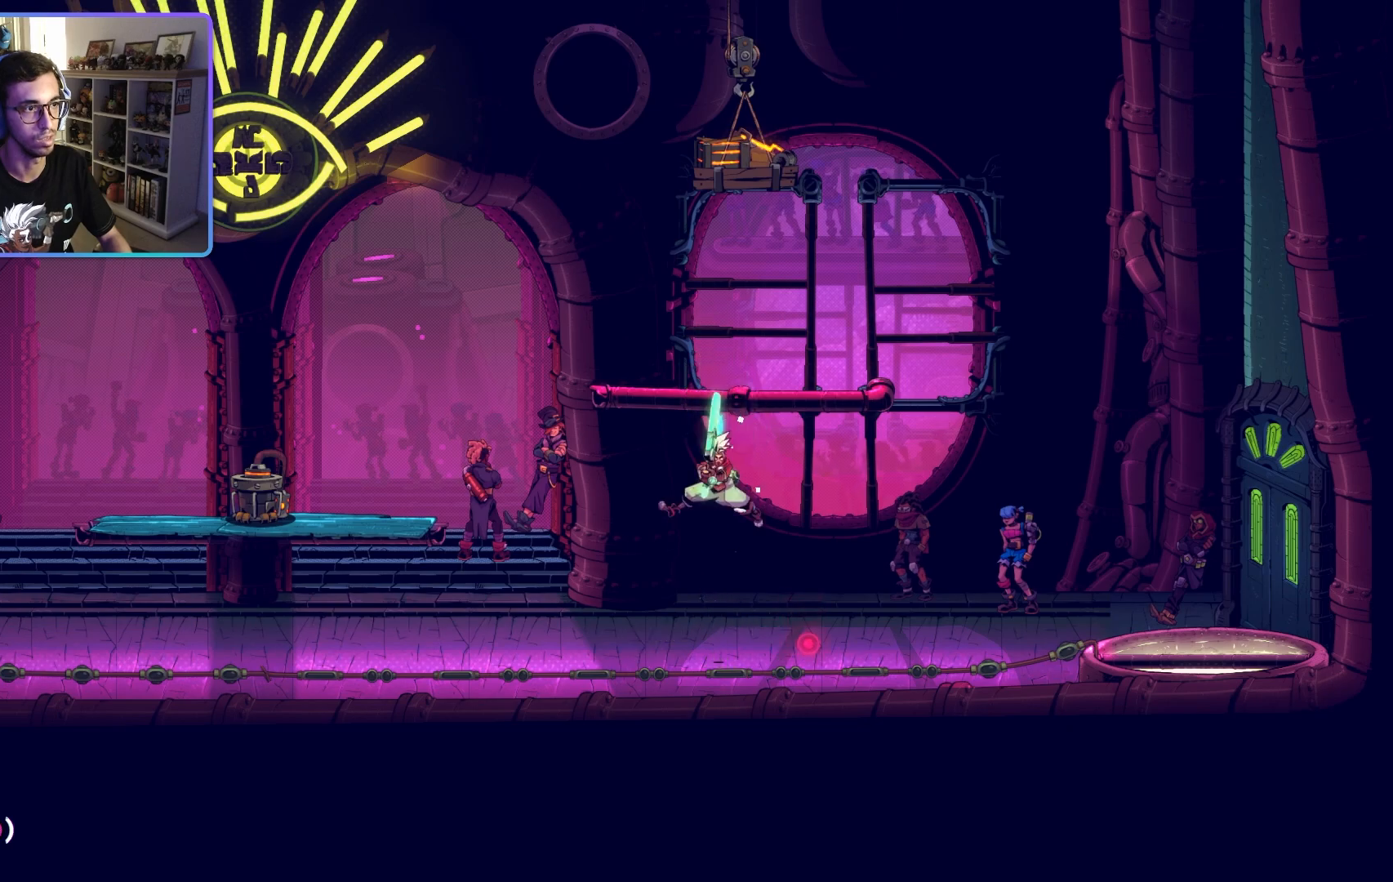
{"dt_ms": 500, "buttons": ["CROSS"], "left_stick": "up", "right_stick": "center", "events": [[17, "left_stick", "up-right"], [283, "left_stick", "up"], [417, "CROSS", "down"]]}
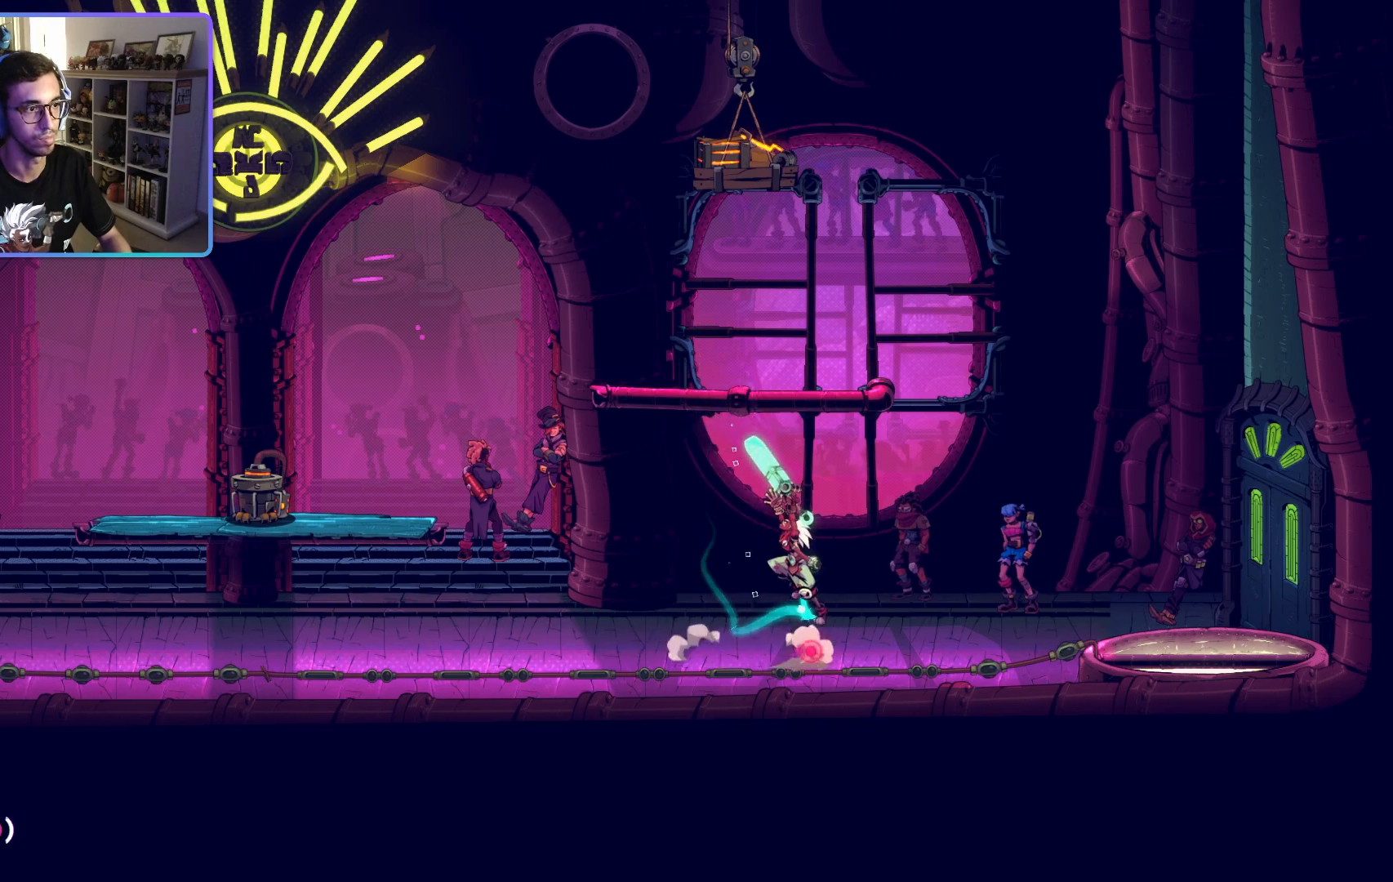
{"dt_ms": 500, "buttons": ["CROSS"], "left_stick": "up", "right_stick": "center", "events": []}
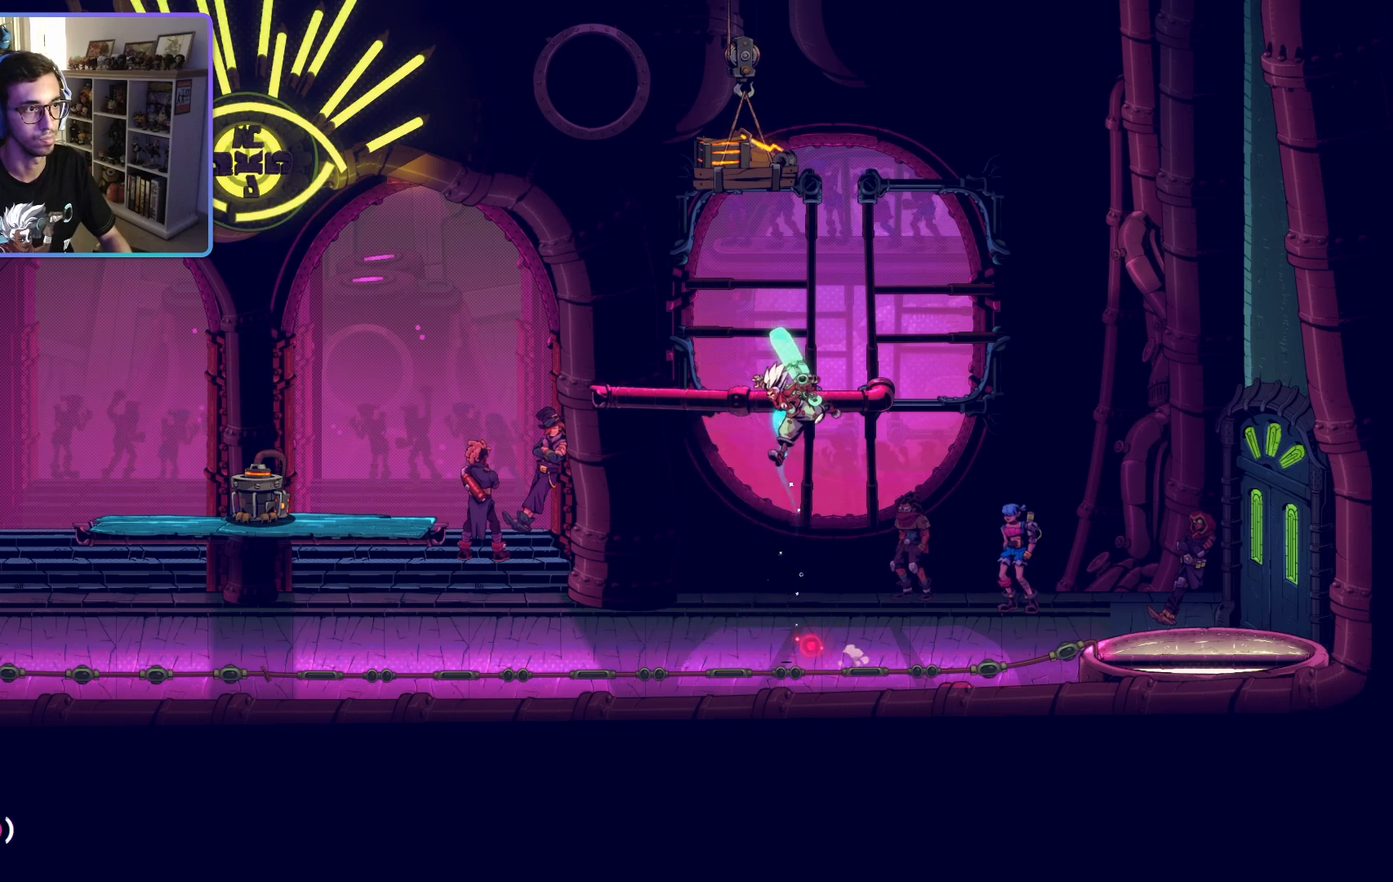
{"dt_ms": 500, "buttons": [], "left_stick": "left", "right_stick": "center", "events": [[67, "CROSS", "up"], [167, "left_stick", "left"]]}
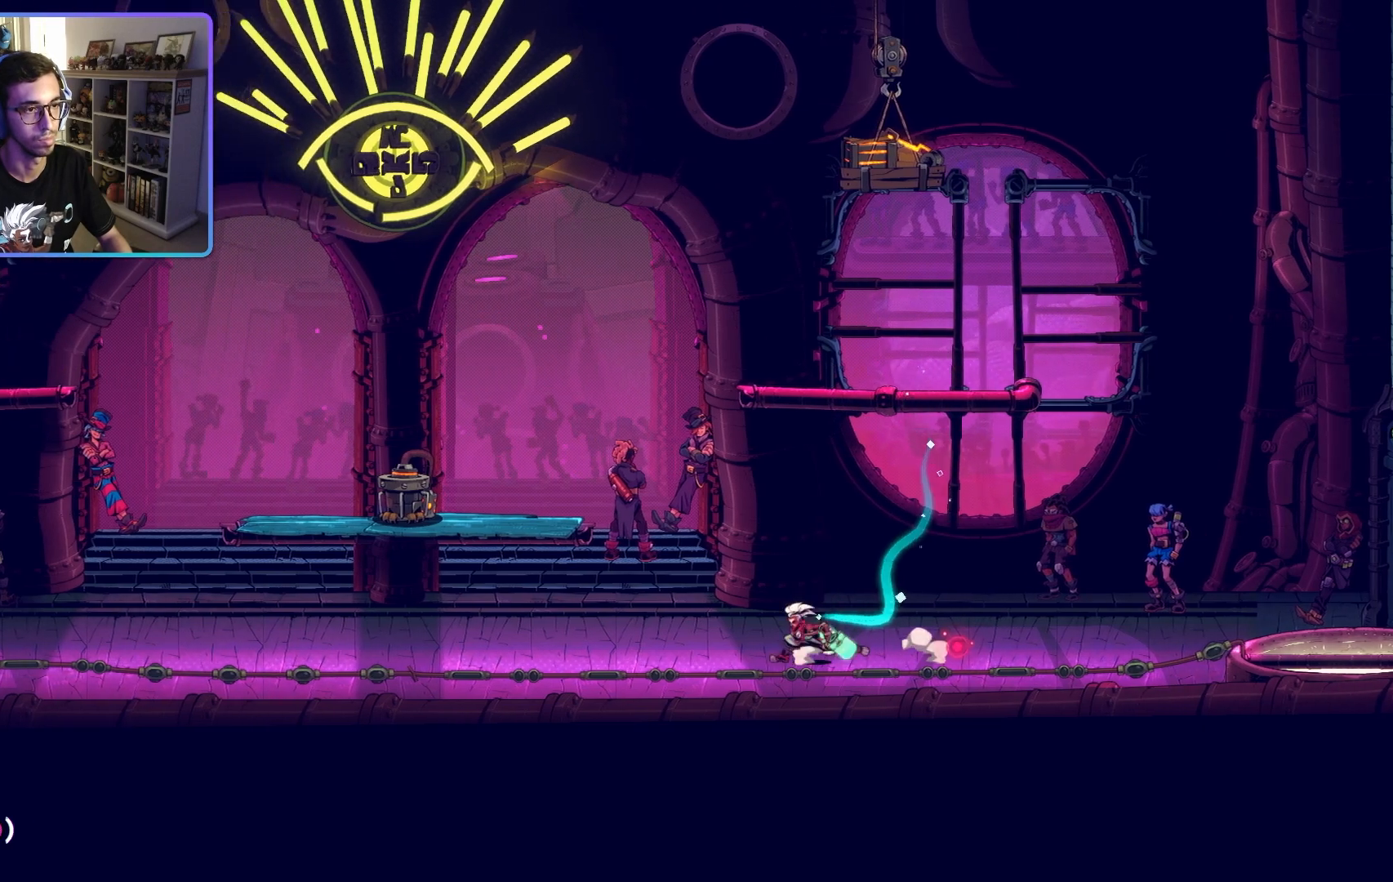
{"dt_ms": 500, "buttons": ["CROSS"], "left_stick": "left", "right_stick": "center", "events": [[100, "CROSS", "down"]]}
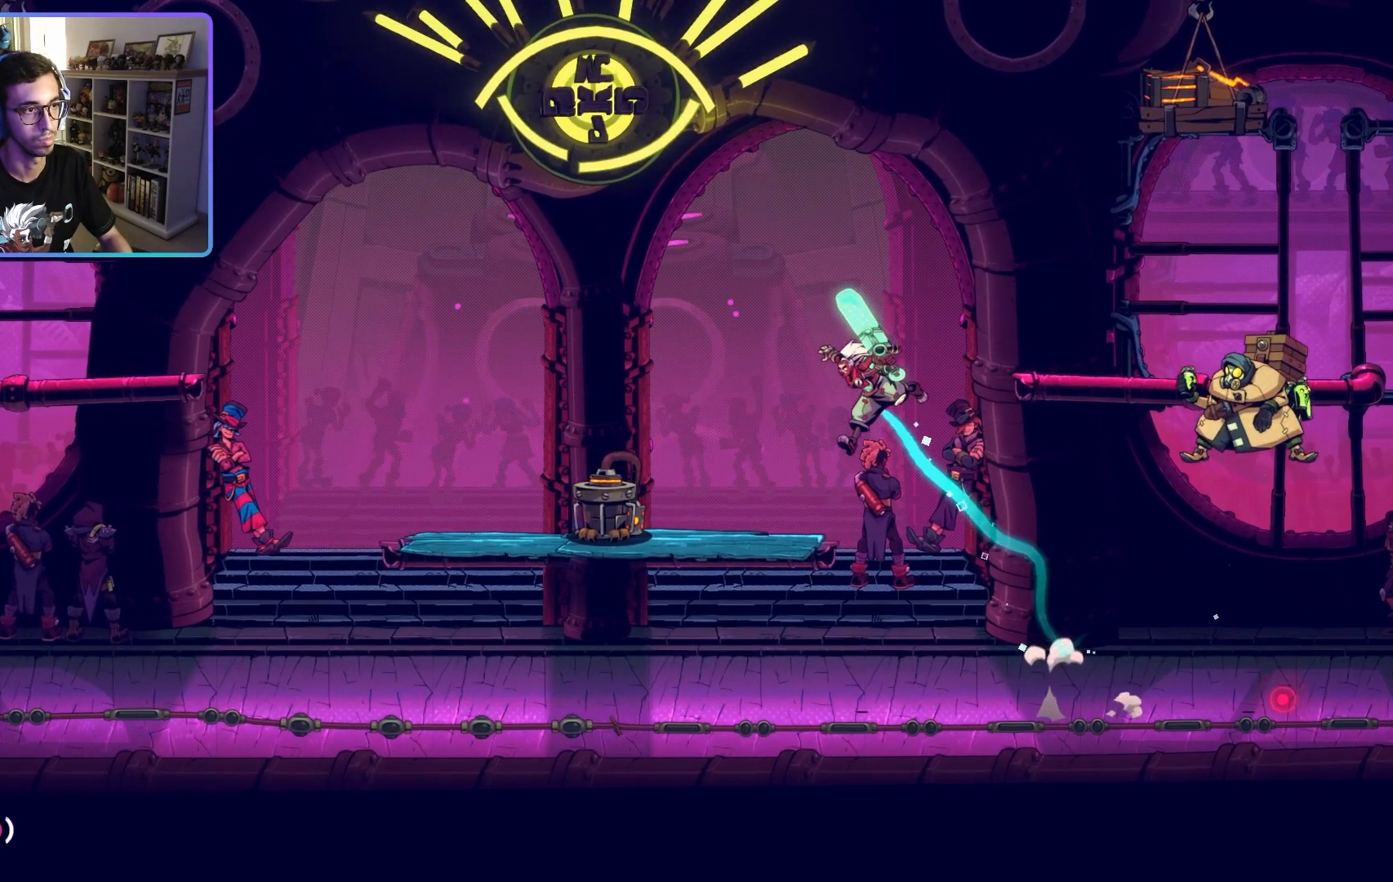
{"dt_ms": 500, "buttons": ["SQUARE", "R1"], "left_stick": "right", "right_stick": "center", "events": [[117, "CROSS", "up"], [183, "left_stick", "center"], [233, "R1", "down"], [267, "R2", "down"], [267, "left_stick", "right"], [467, "SQUARE", "down"], [483, "R2", "up"]]}
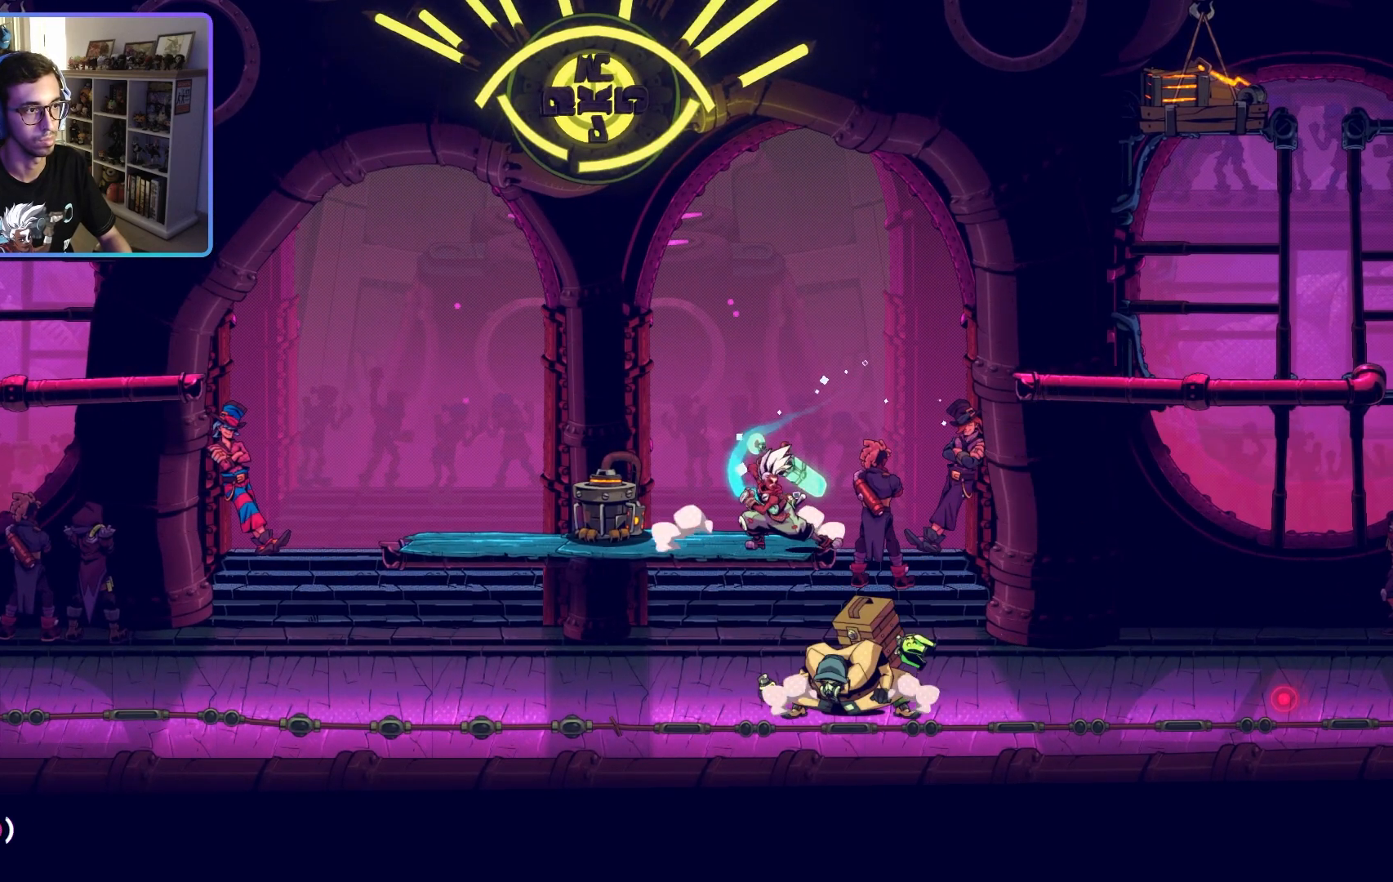
{"dt_ms": 1000, "buttons": ["R1", "R2"], "left_stick": "right", "right_stick": "center"}